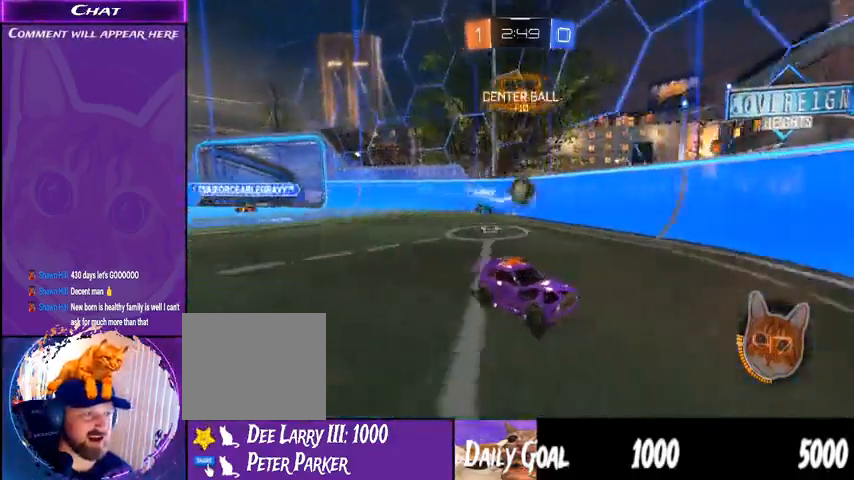
Gameplay with a controller (PlayStation layout); each line is a JSON object with the inputs held at the frame after it (dt_ms = milliseconds from this image to that frame). "events" lists button and stick changes between this image and that frame as [ms after this image, input, new state], when the widget could be followed in between. Not read: HOME SELECT.
{"dt_ms": 500, "buttons": ["R2"], "left_stick": "center", "right_stick": "center", "events": [[267, "left_stick", "center"], [400, "TRIANGLE", "down"], [500, "TRIANGLE", "up"]]}
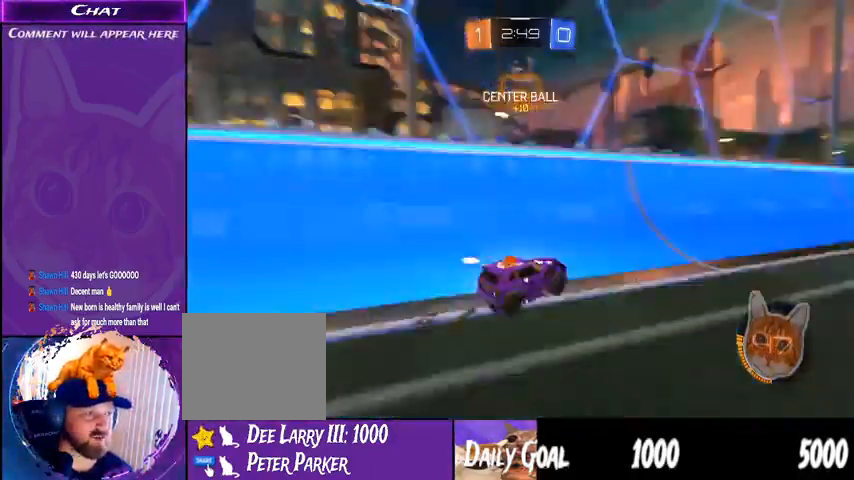
{"dt_ms": 500, "buttons": ["R2"], "left_stick": "right", "right_stick": "center", "events": [[333, "left_stick", "right"]]}
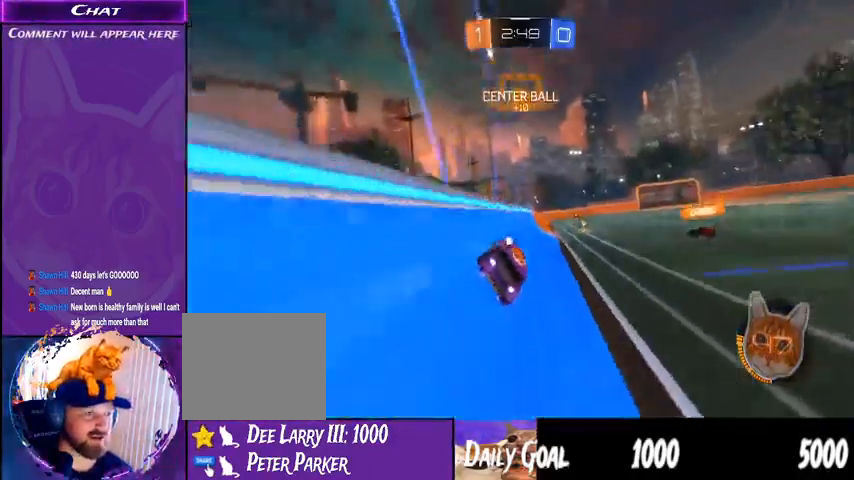
{"dt_ms": 500, "buttons": ["L1", "R2"], "left_stick": "center", "right_stick": "center"}
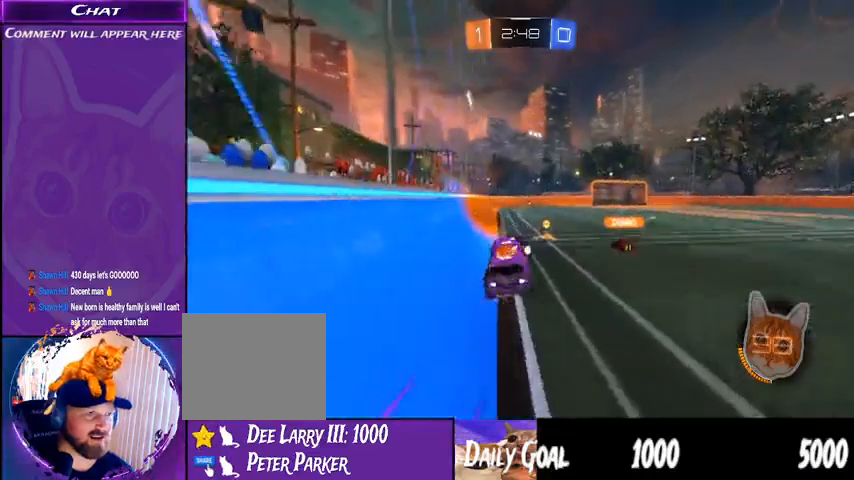
{"dt_ms": 1000, "buttons": ["R2"], "left_stick": "center", "right_stick": "center"}
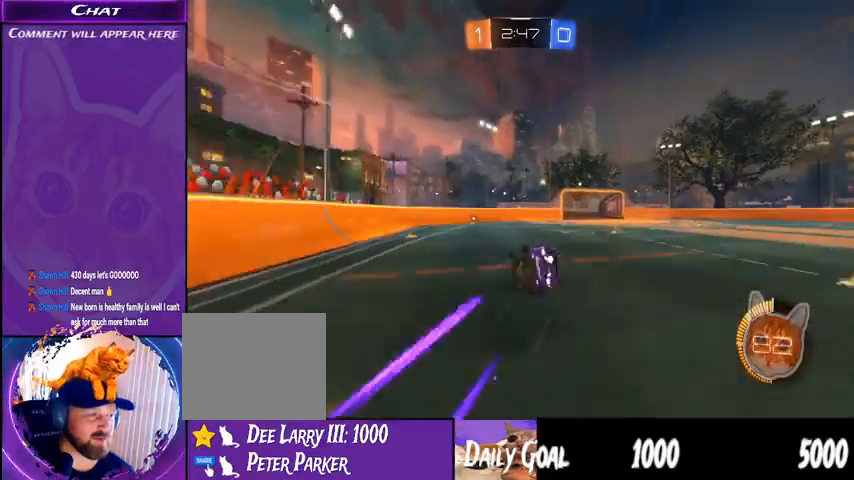
{"dt_ms": 500, "buttons": ["TRIANGLE", "R2"], "left_stick": "center", "right_stick": "center", "events": [[467, "TRIANGLE", "down"]]}
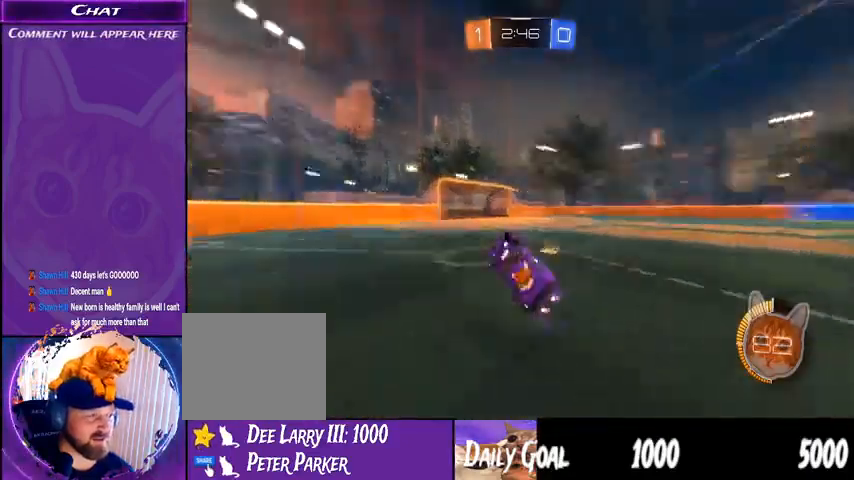
{"dt_ms": 500, "buttons": ["R2"], "left_stick": "right", "right_stick": "center", "events": [[100, "TRIANGLE", "up"], [167, "left_stick", "right"]]}
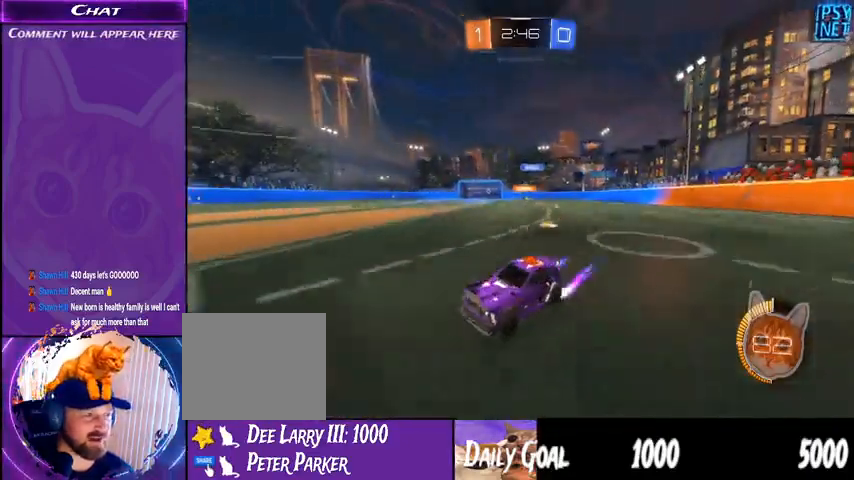
{"dt_ms": 500, "buttons": ["R2"], "left_stick": "right", "right_stick": "center", "events": [[133, "L1", "down"], [300, "L1", "up"]]}
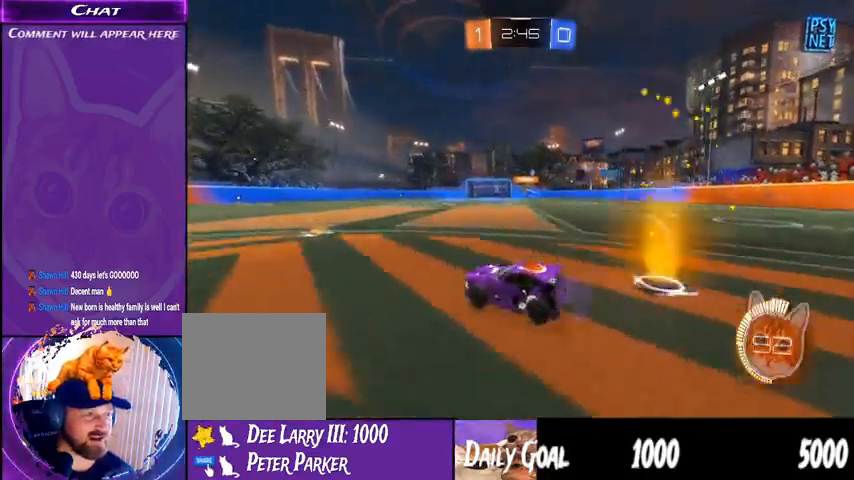
{"dt_ms": 500, "buttons": ["R2"], "left_stick": "center", "right_stick": "center", "events": [[200, "left_stick", "center"]]}
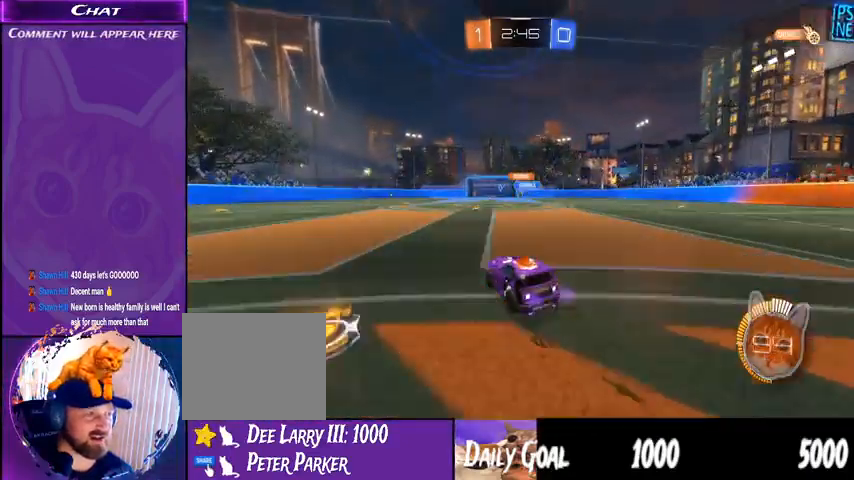
{"dt_ms": 500, "buttons": ["R2"], "left_stick": "down-right", "right_stick": "center", "events": [[67, "left_stick", "down-right"], [367, "left_stick", "center"], [500, "left_stick", "down-right"]]}
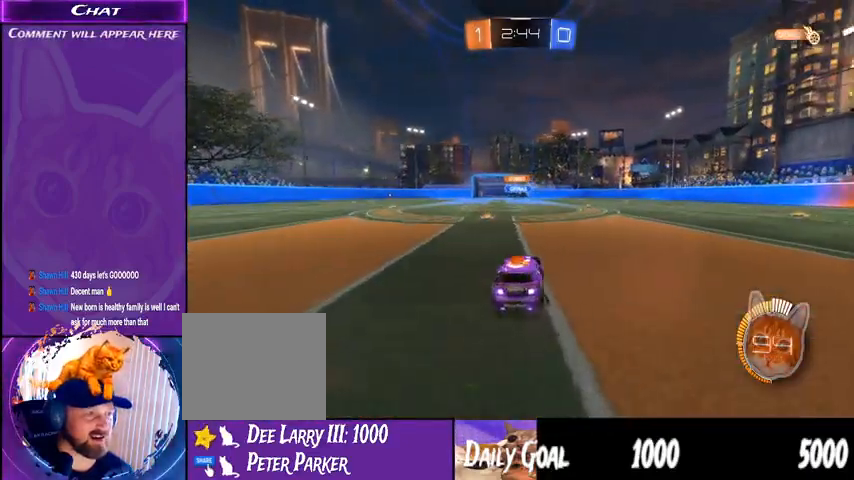
{"dt_ms": 500, "buttons": ["R2"], "left_stick": "center", "right_stick": "center", "events": [[400, "left_stick", "center"]]}
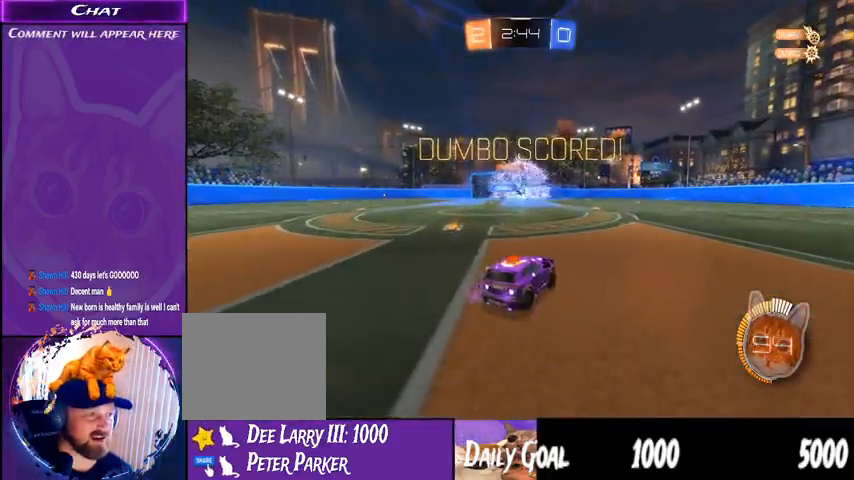
{"dt_ms": 500, "buttons": ["L2"], "left_stick": "center", "right_stick": "center", "events": [[200, "R2", "up"], [267, "L2", "down"]]}
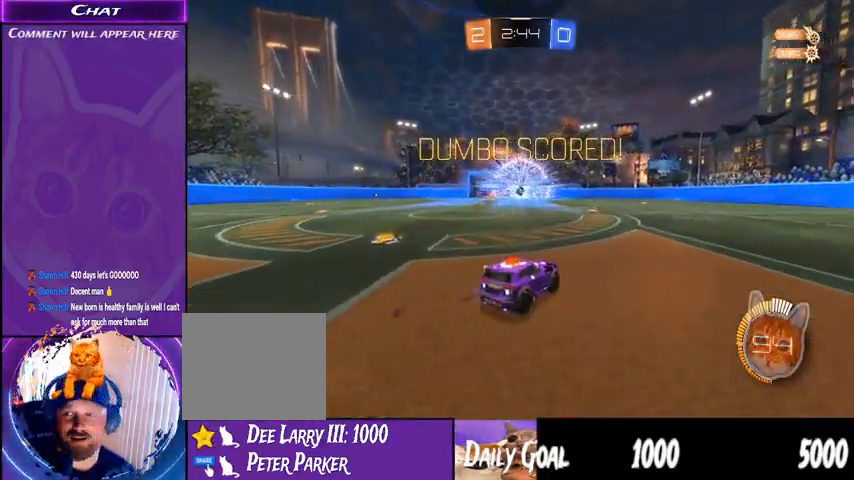
{"dt_ms": 500, "buttons": [], "left_stick": "center", "right_stick": "center"}
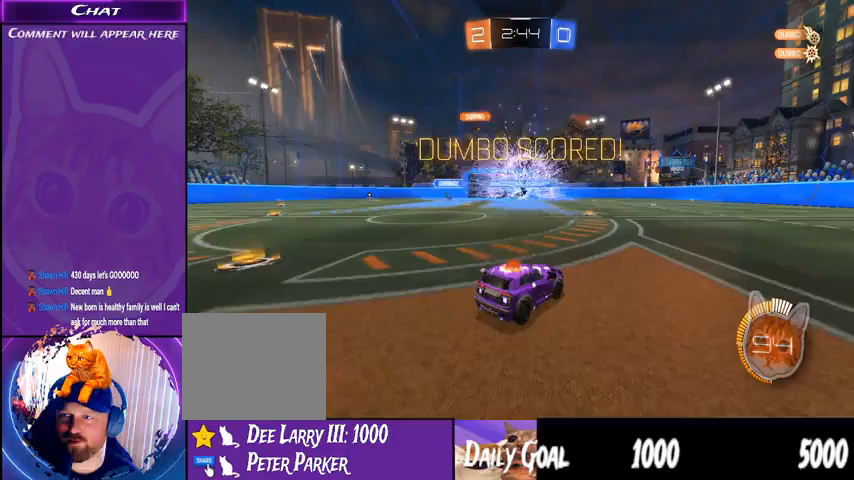
{"dt_ms": 500, "buttons": [], "left_stick": "center", "right_stick": "center", "events": []}
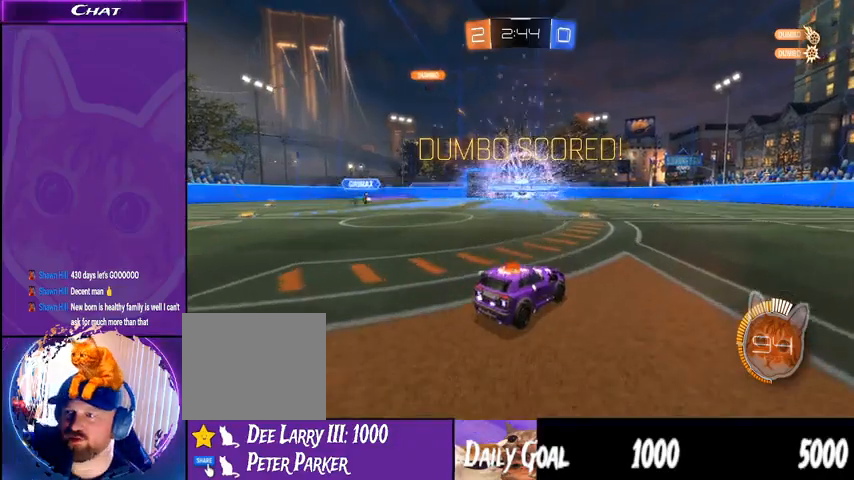
{"dt_ms": 500, "buttons": [], "left_stick": "center", "right_stick": "center", "events": []}
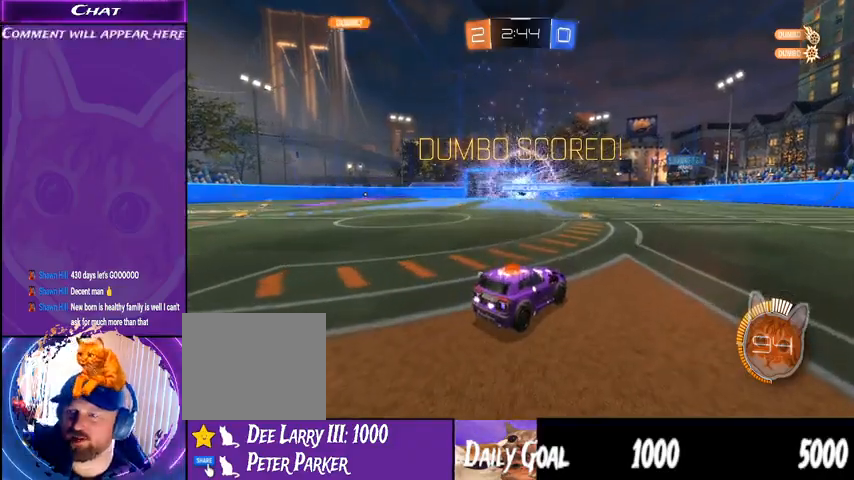
{"dt_ms": 500, "buttons": [], "left_stick": "center", "right_stick": "center", "events": []}
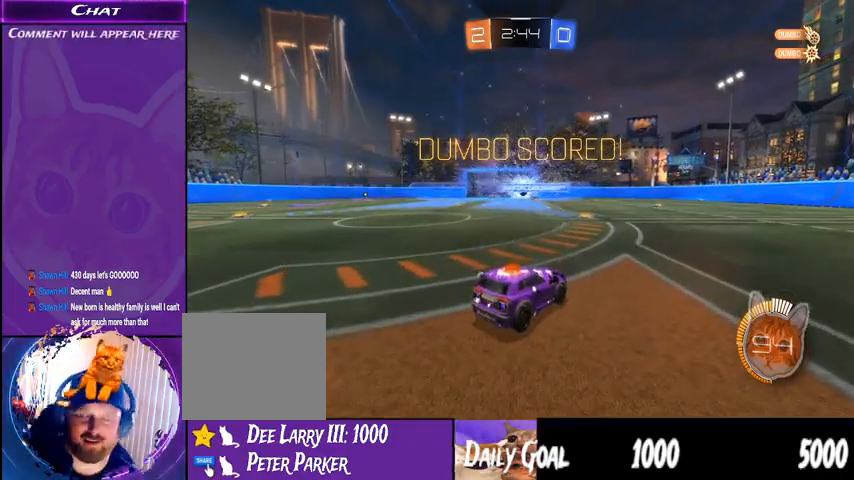
{"dt_ms": 500, "buttons": [], "left_stick": "center", "right_stick": "center", "events": []}
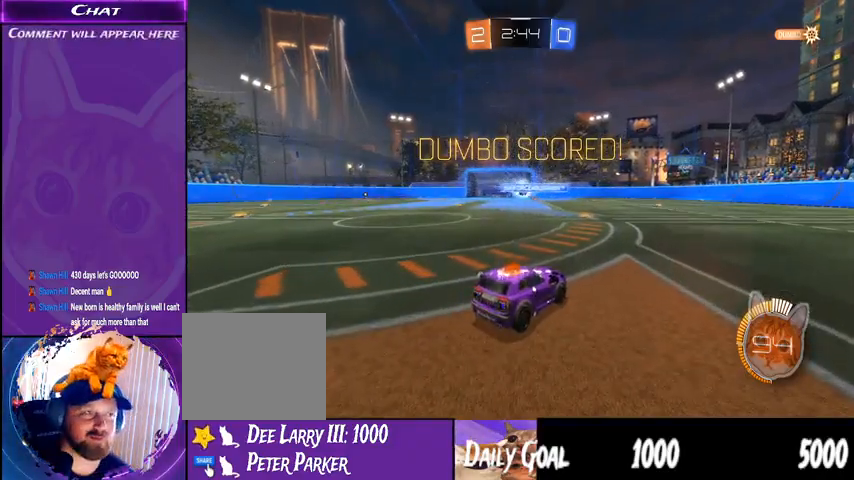
{"dt_ms": 500, "buttons": [], "left_stick": "center", "right_stick": "center", "events": []}
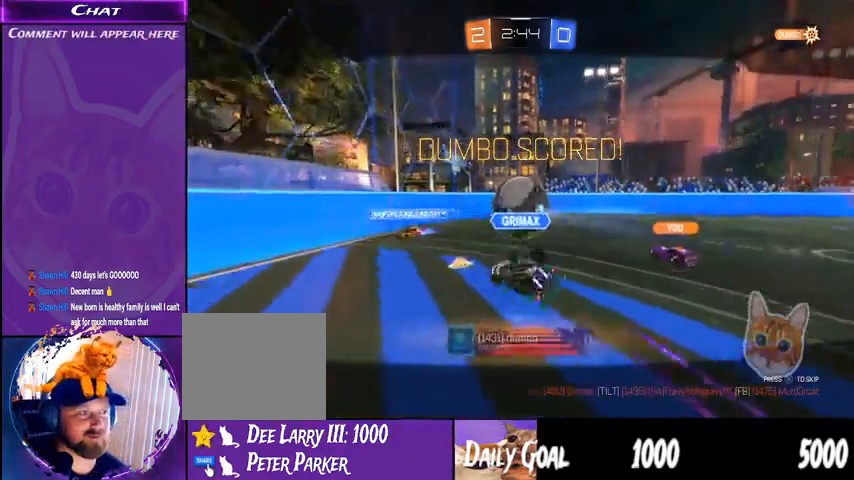
{"dt_ms": 500, "buttons": [], "left_stick": "center", "right_stick": "center", "events": [[233, "CROSS", "down"], [400, "CROSS", "up"]]}